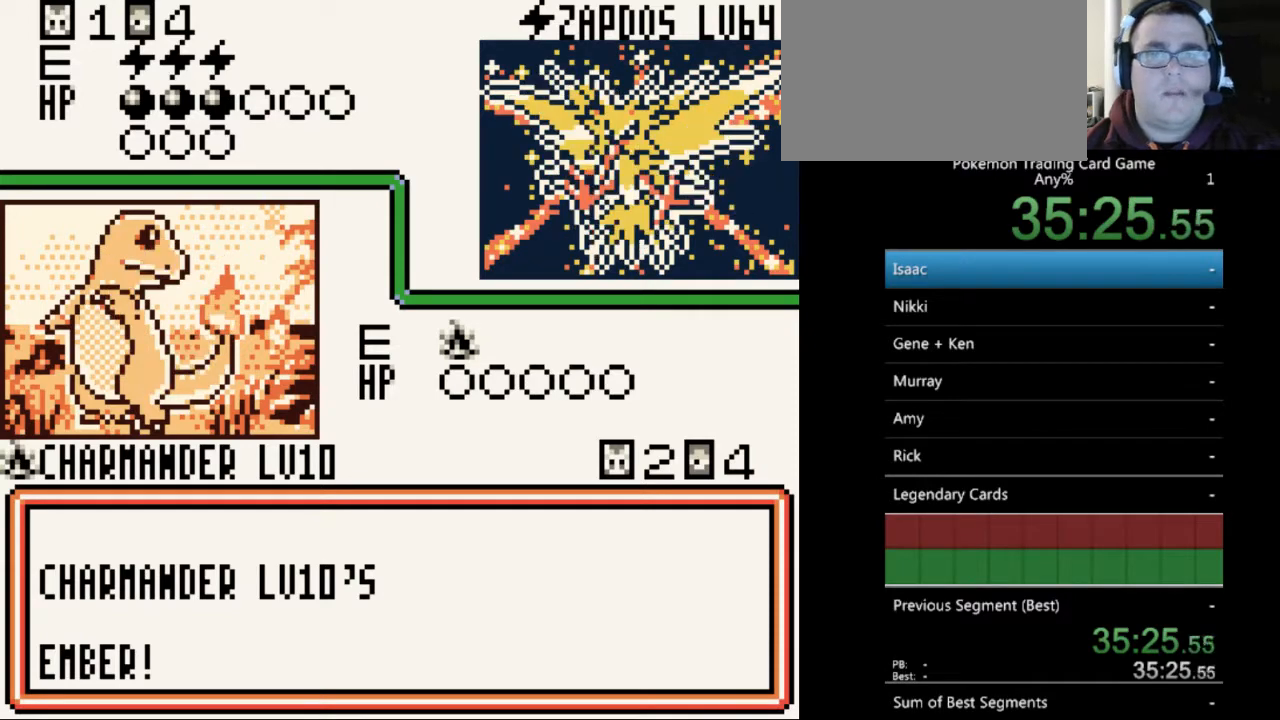
Gameplay with a controller (Nintendo layout); each line is a JSON object with the inputs held at the frame after it. "events" lists button and stick changes between this image and that frame as [ms after this image, input, new state], when the widget could be followed in between. Not read: L3 R3.
{"buttons": ["B"], "events": [[133, "B", "down"], [200, "B", "up"], [300, "B", "down"], [367, "B", "up"], [467, "B", "down"]]}
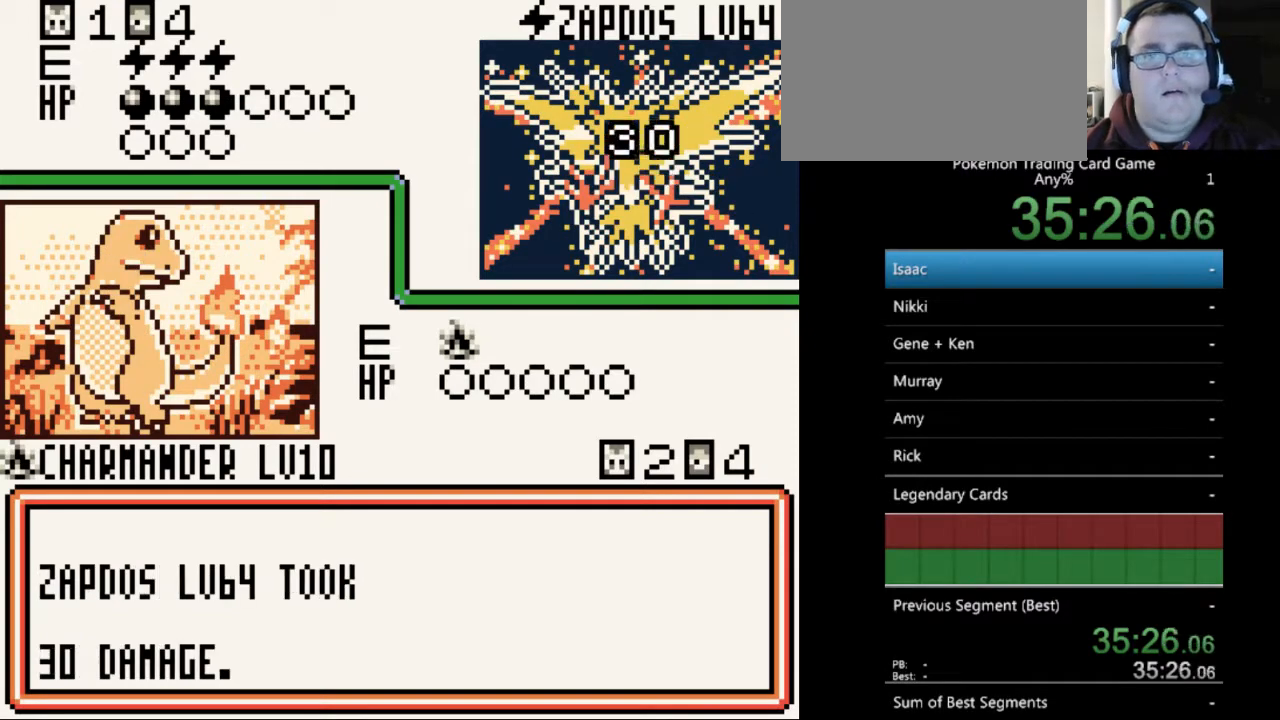
{"buttons": ["B"], "events": [[67, "B", "up"], [167, "B", "down"], [267, "B", "up"], [333, "B", "down"], [433, "B", "up"], [500, "B", "down"]]}
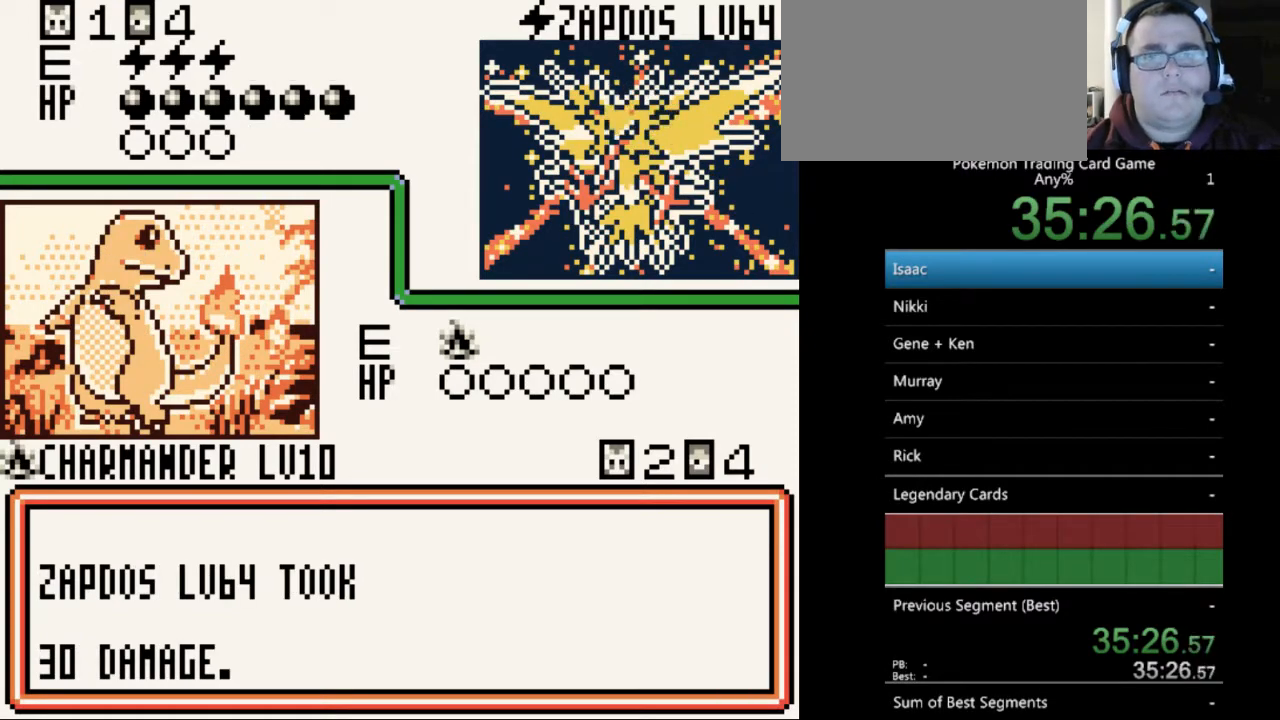
{"buttons": [], "events": [[100, "B", "up"], [200, "B", "down"], [267, "B", "up"], [400, "B", "down"], [500, "B", "up"]]}
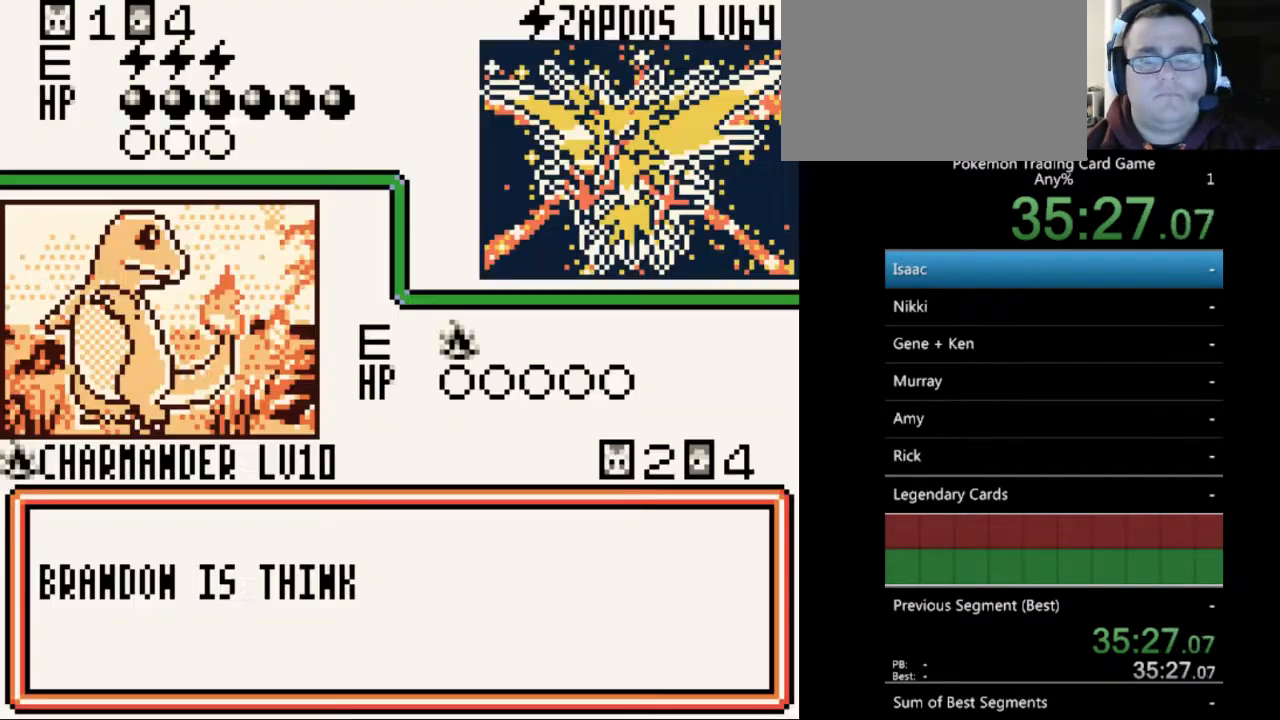
{"buttons": ["B"], "events": [[67, "B", "down"], [167, "B", "up"], [267, "B", "down"], [367, "B", "up"], [467, "B", "down"]]}
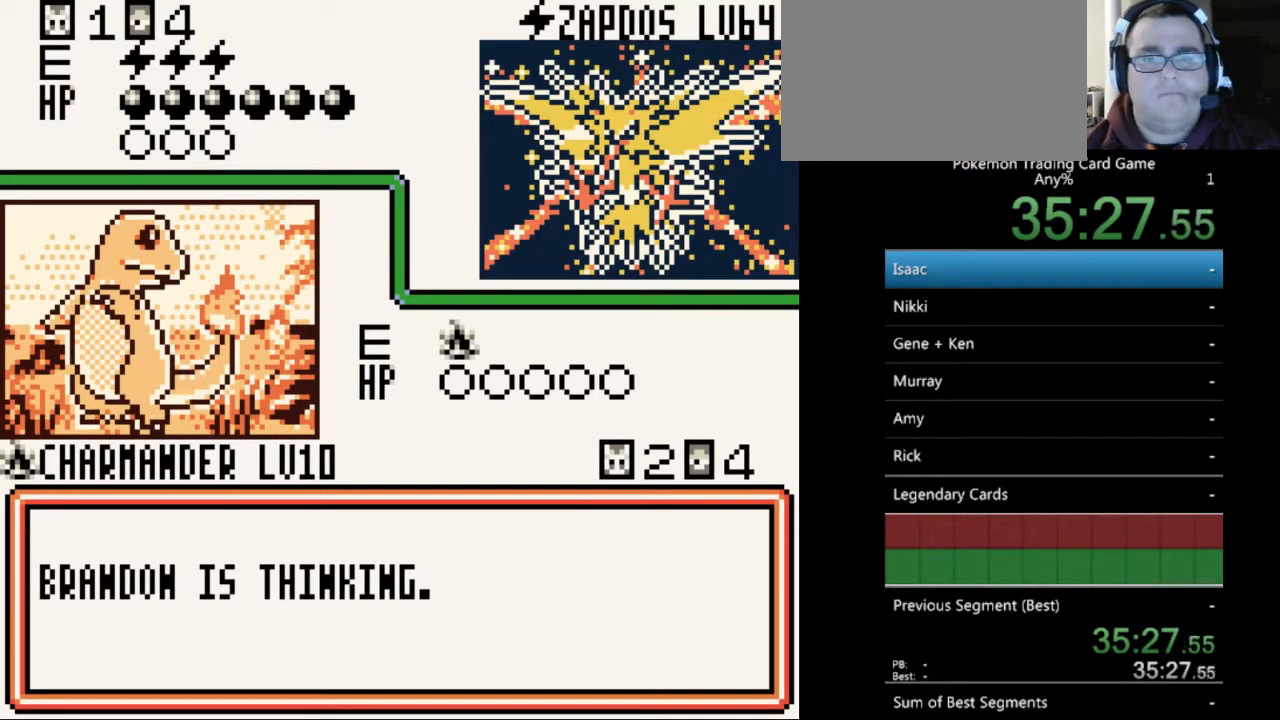
{"buttons": [], "events": [[67, "B", "up"], [133, "B", "down"], [233, "B", "up"], [333, "B", "down"], [433, "B", "up"]]}
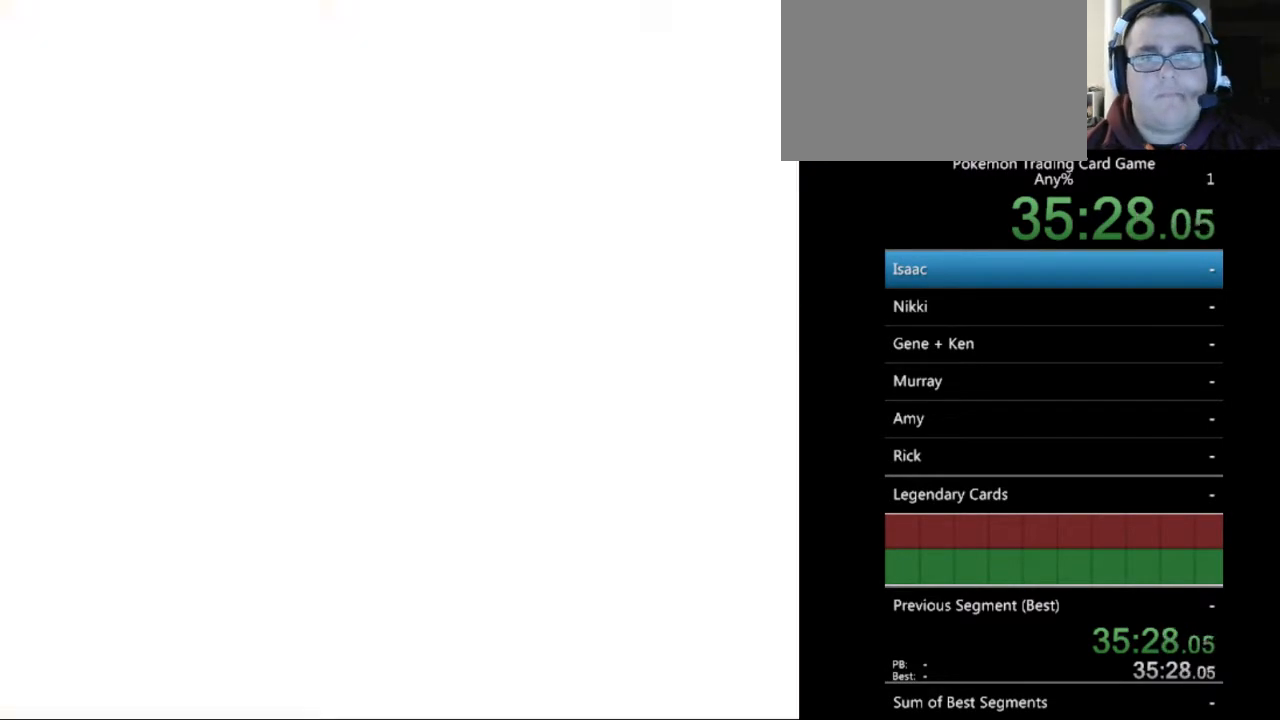
{"buttons": [], "events": [[33, "B", "down"], [133, "B", "up"], [200, "B", "down"], [300, "B", "up"], [400, "B", "down"], [500, "B", "up"]]}
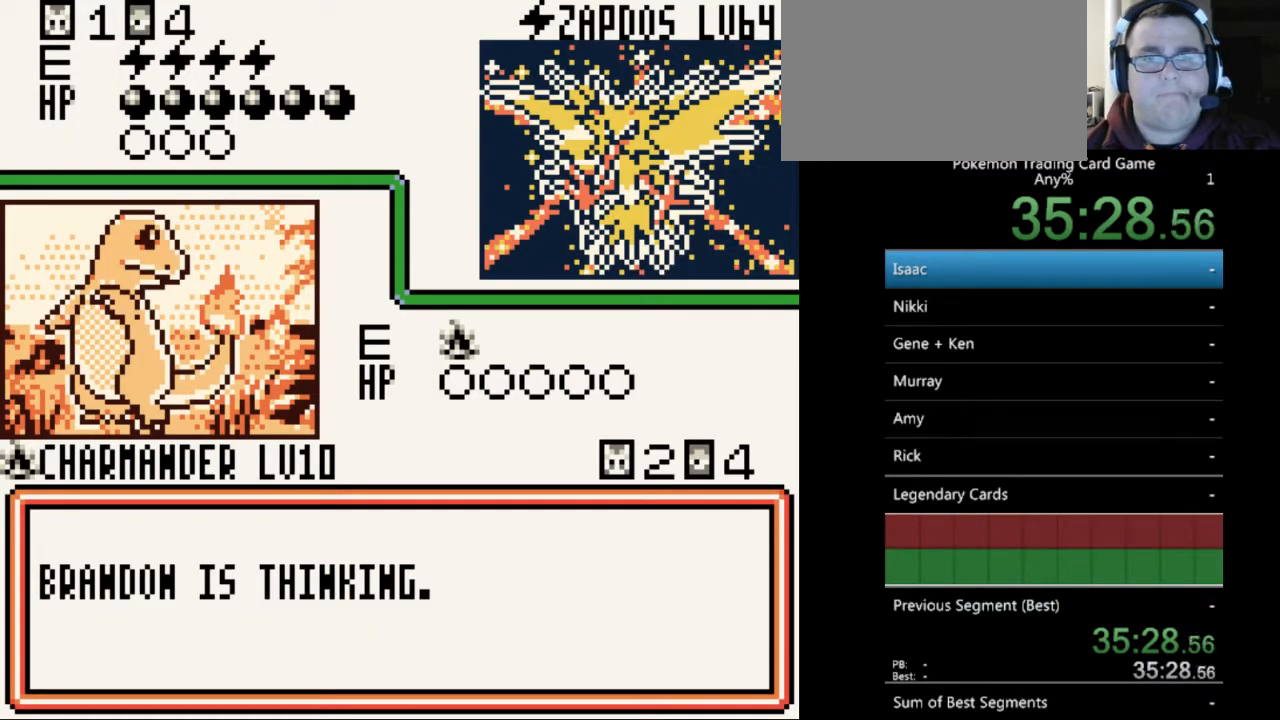
{"buttons": ["B"], "events": [[100, "B", "down"], [167, "B", "up"], [267, "B", "down"], [367, "B", "up"], [467, "B", "down"]]}
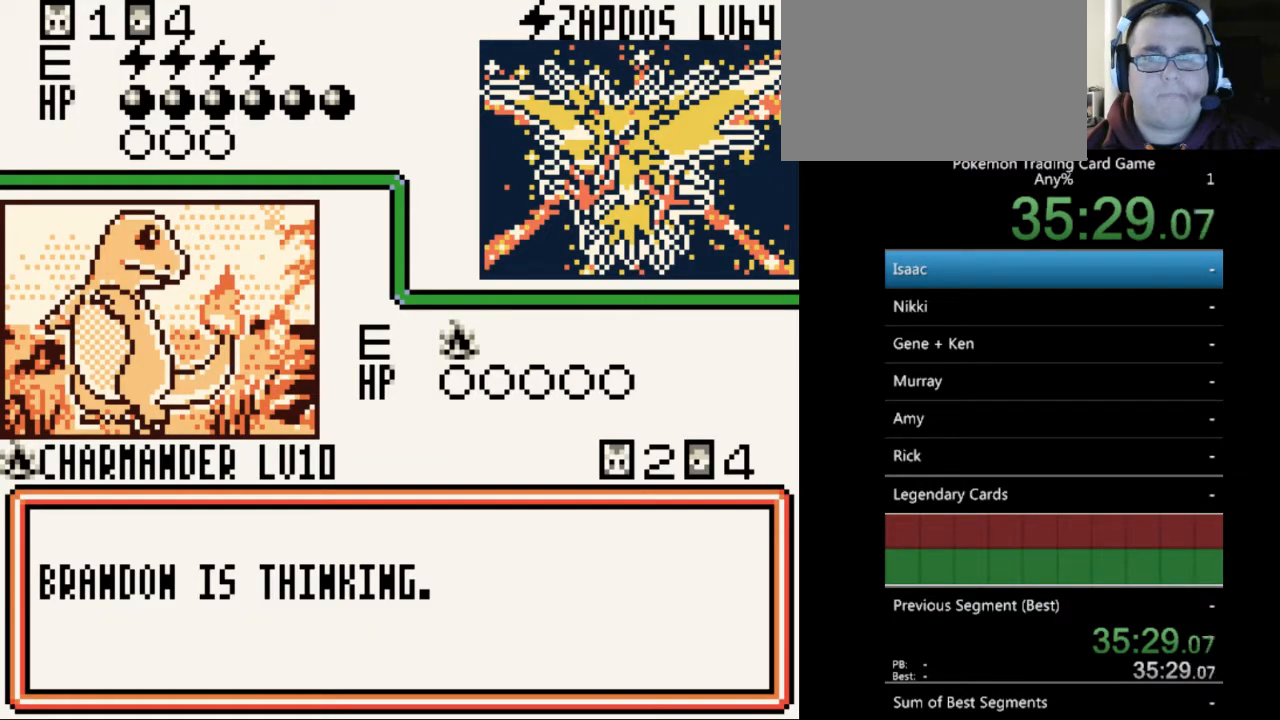
{"buttons": [], "events": [[67, "B", "up"], [167, "B", "down"], [233, "B", "up"], [333, "B", "down"], [433, "B", "up"]]}
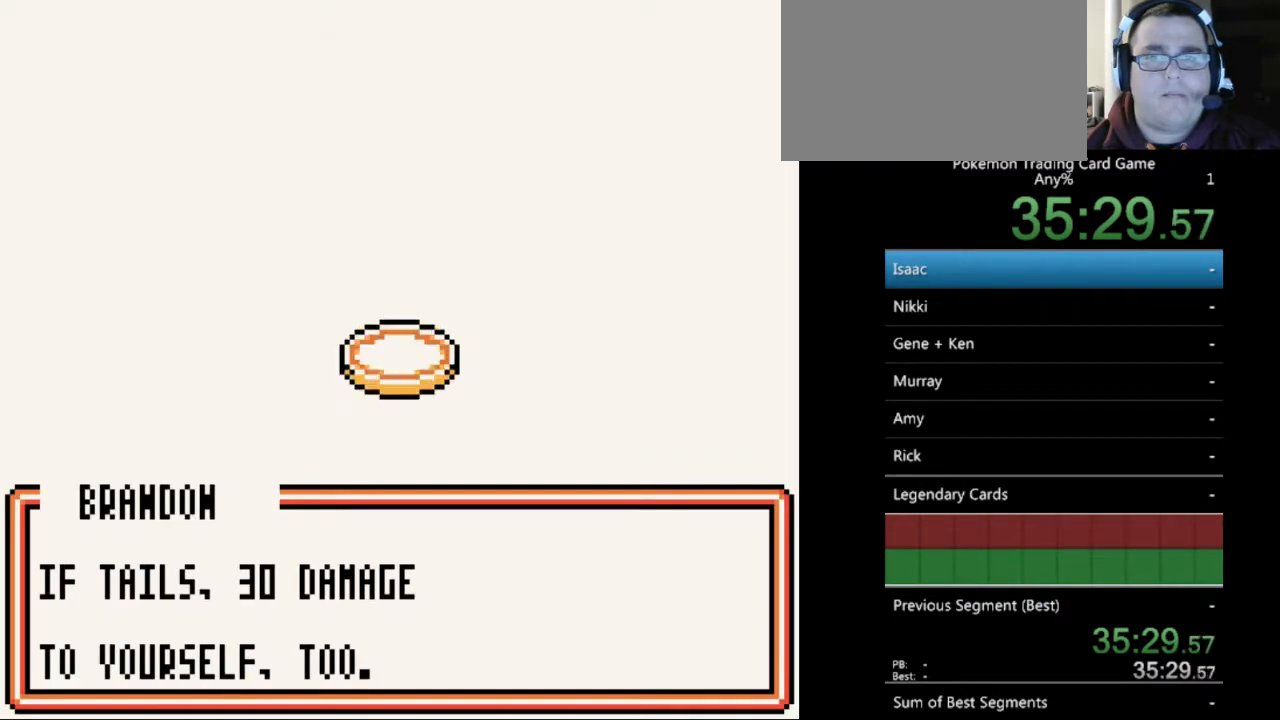
{"buttons": ["B"], "events": [[33, "B", "down"], [100, "B", "up"], [300, "B", "down"], [400, "B", "up"], [500, "B", "down"]]}
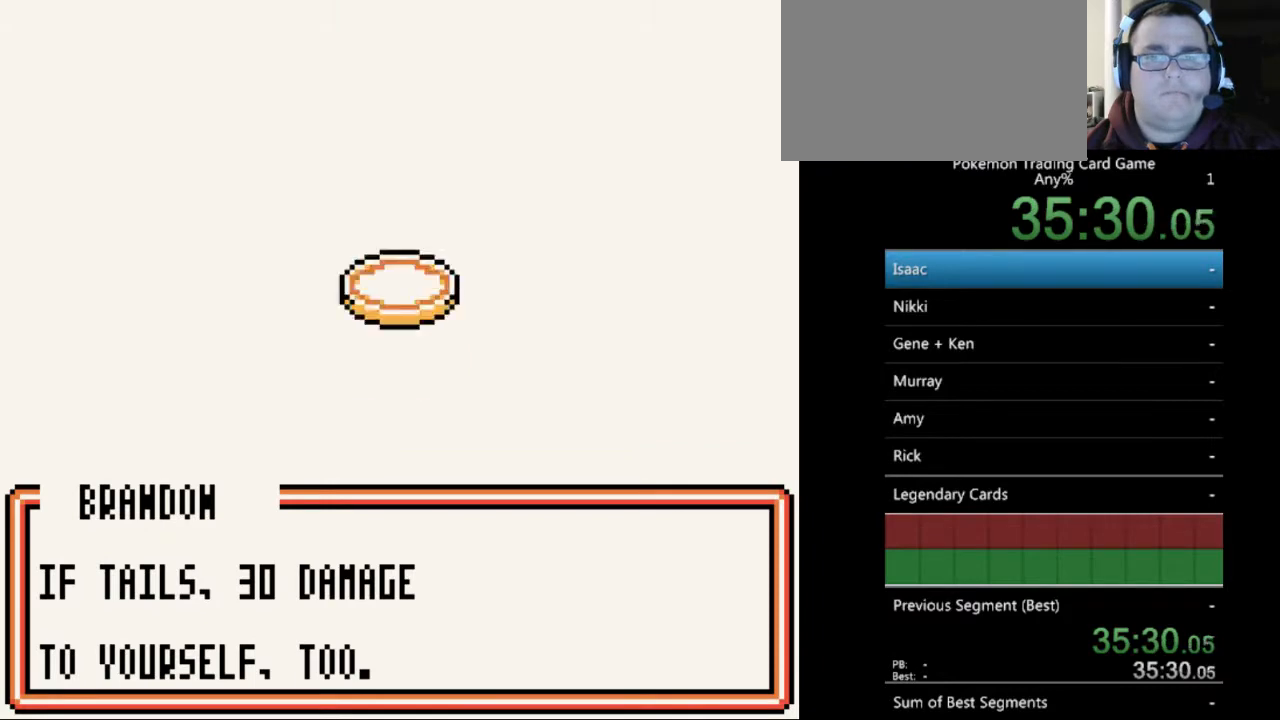
{"buttons": [], "events": [[100, "B", "up"], [200, "B", "down"], [300, "B", "up"], [400, "B", "down"], [467, "B", "up"]]}
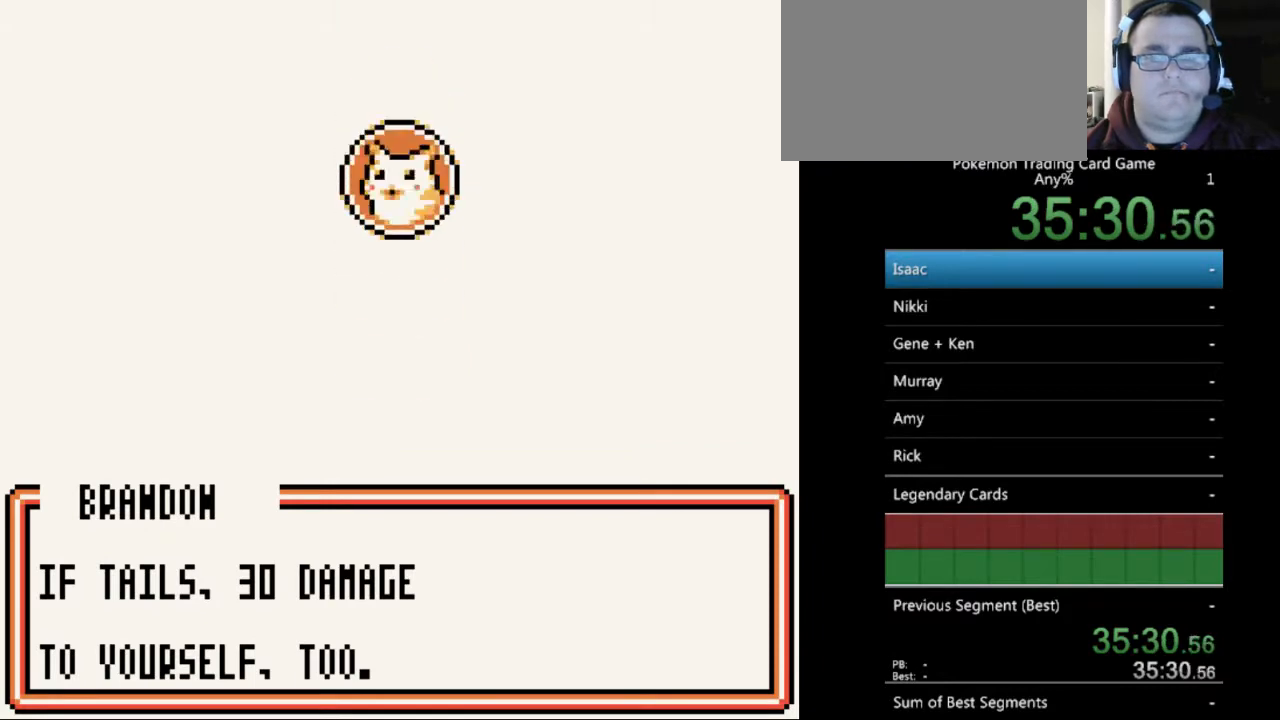
{"buttons": ["B"], "events": [[100, "B", "down"], [200, "B", "up"], [300, "B", "down"], [400, "B", "up"], [467, "B", "down"]]}
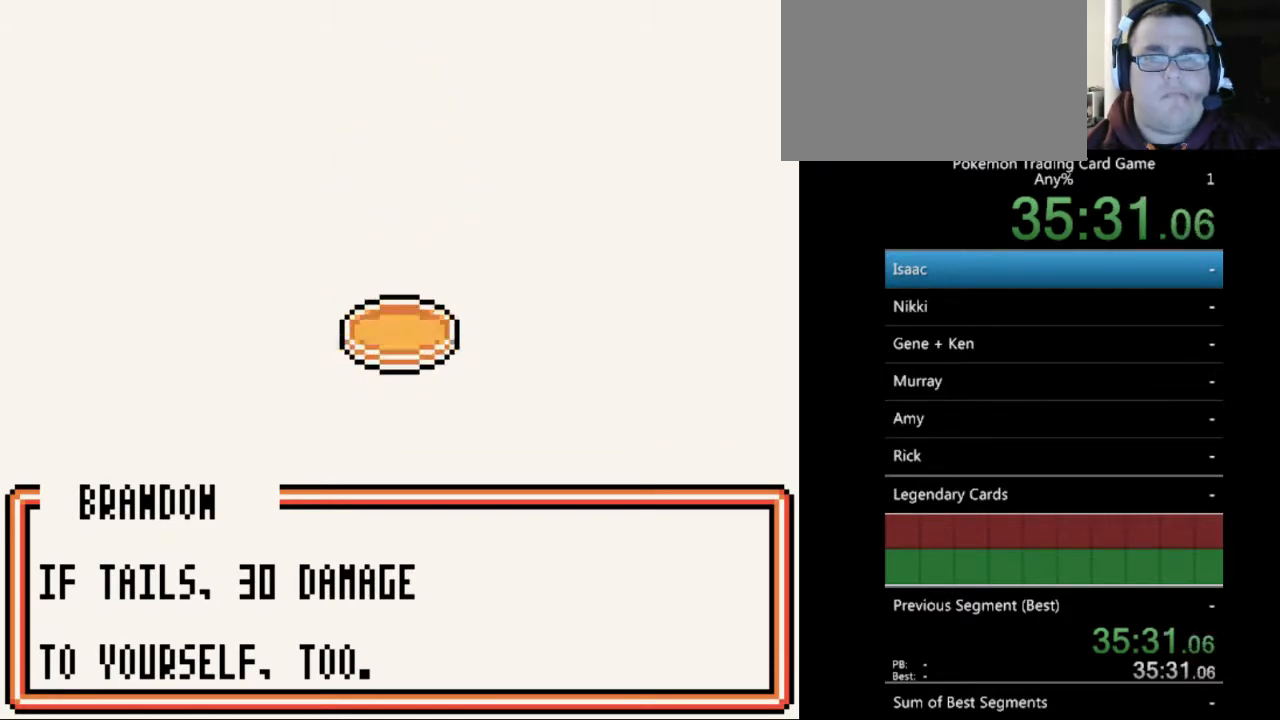
{"buttons": [], "events": [[100, "B", "up"], [200, "B", "down"], [267, "B", "up"], [367, "B", "down"], [500, "B", "up"]]}
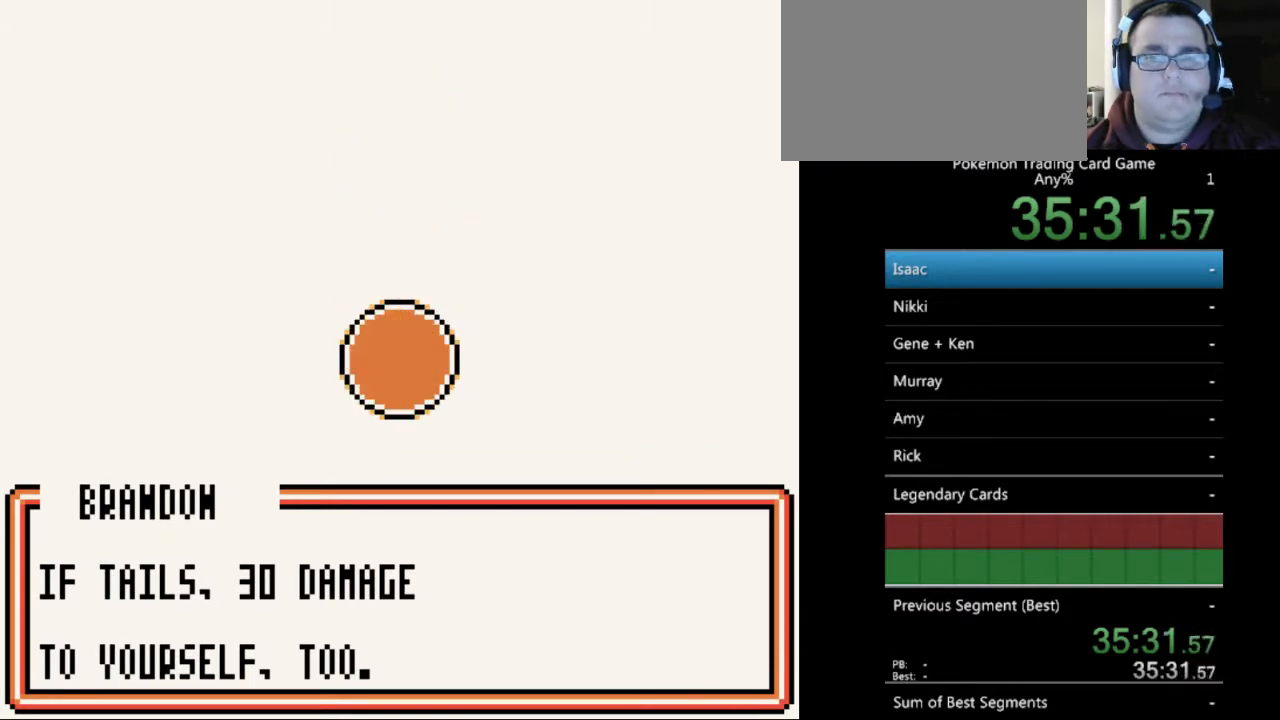
{"buttons": ["B"], "events": [[100, "B", "down"], [167, "B", "up"], [233, "B", "down"], [367, "B", "up"], [467, "B", "down"]]}
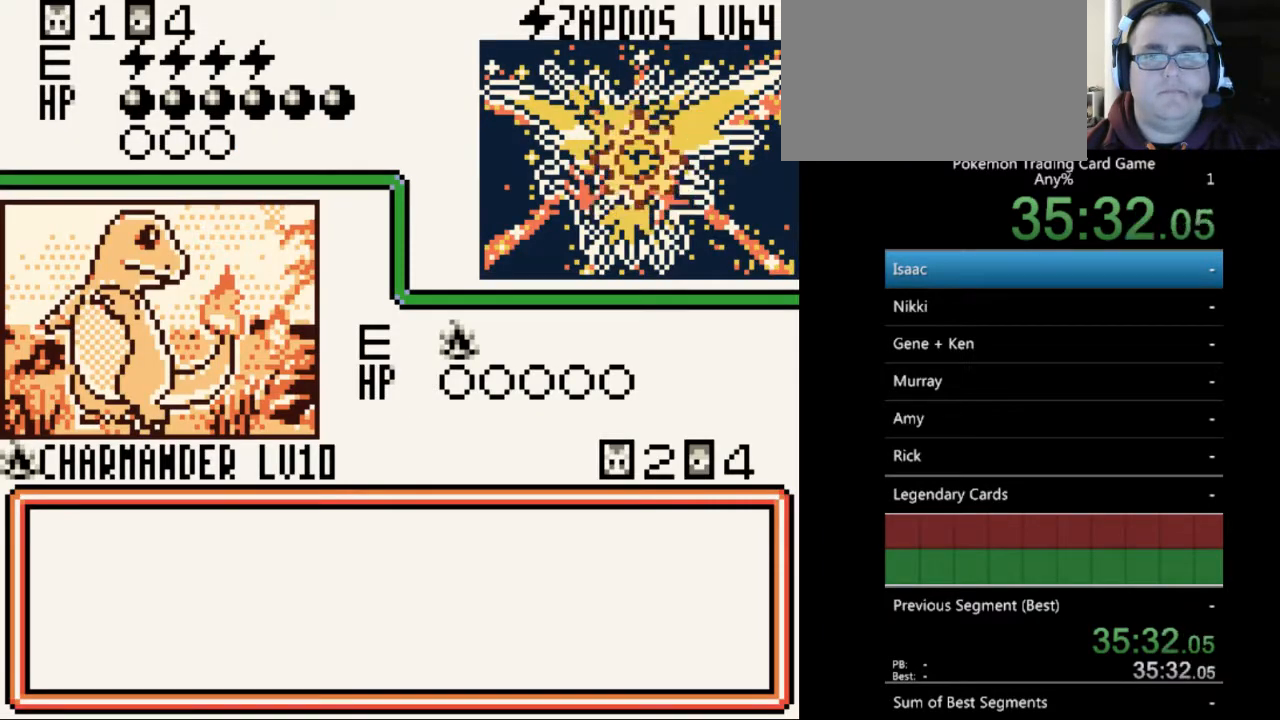
{"buttons": [], "events": [[67, "B", "up"], [133, "B", "down"], [233, "B", "up"], [333, "B", "down"], [467, "B", "up"]]}
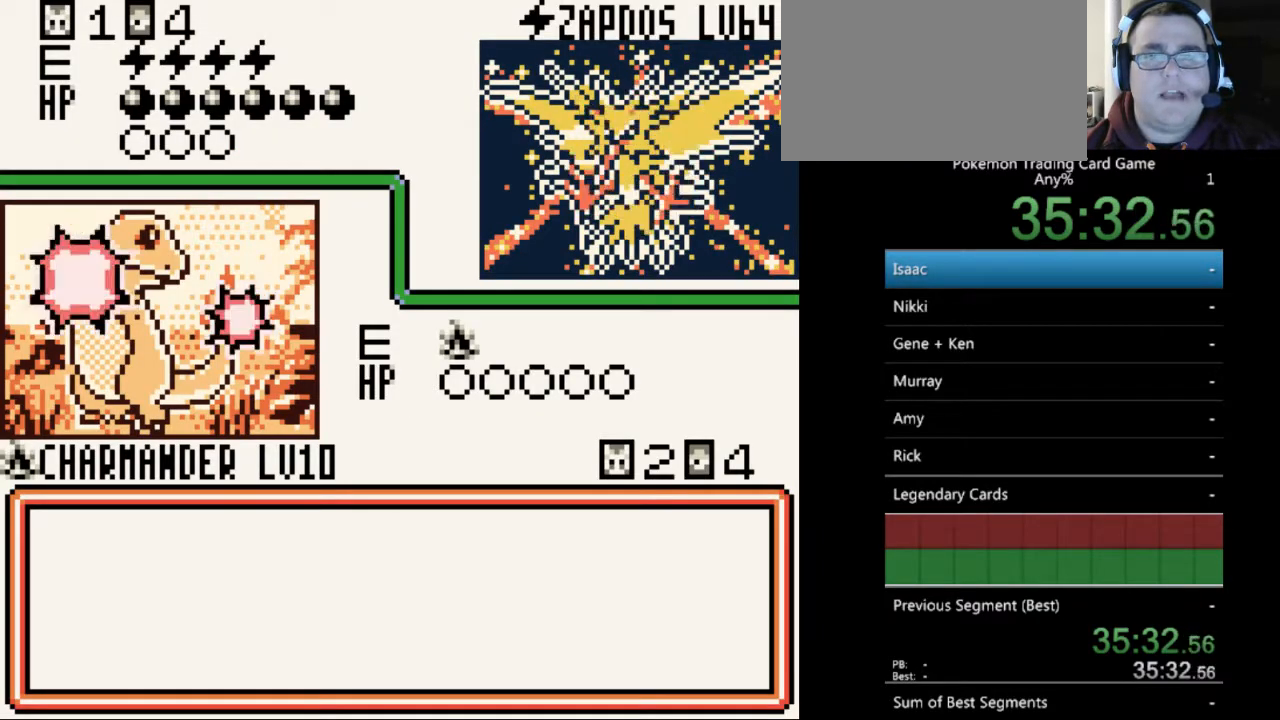
{"buttons": [], "events": [[33, "B", "down"], [133, "B", "up"], [233, "B", "down"], [300, "B", "up"], [367, "B", "down"], [467, "B", "up"]]}
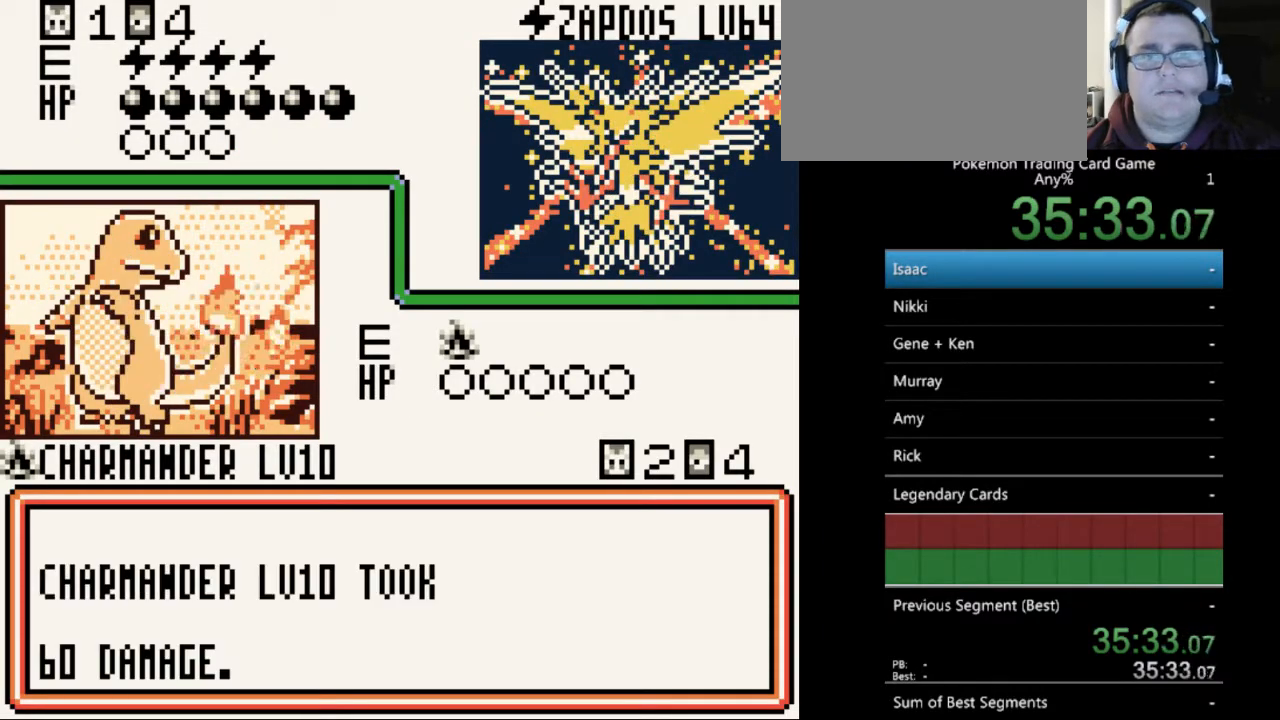
{"buttons": [], "events": [[67, "B", "down"], [167, "B", "up"], [267, "B", "down"], [333, "B", "up"], [400, "B", "down"], [500, "B", "up"]]}
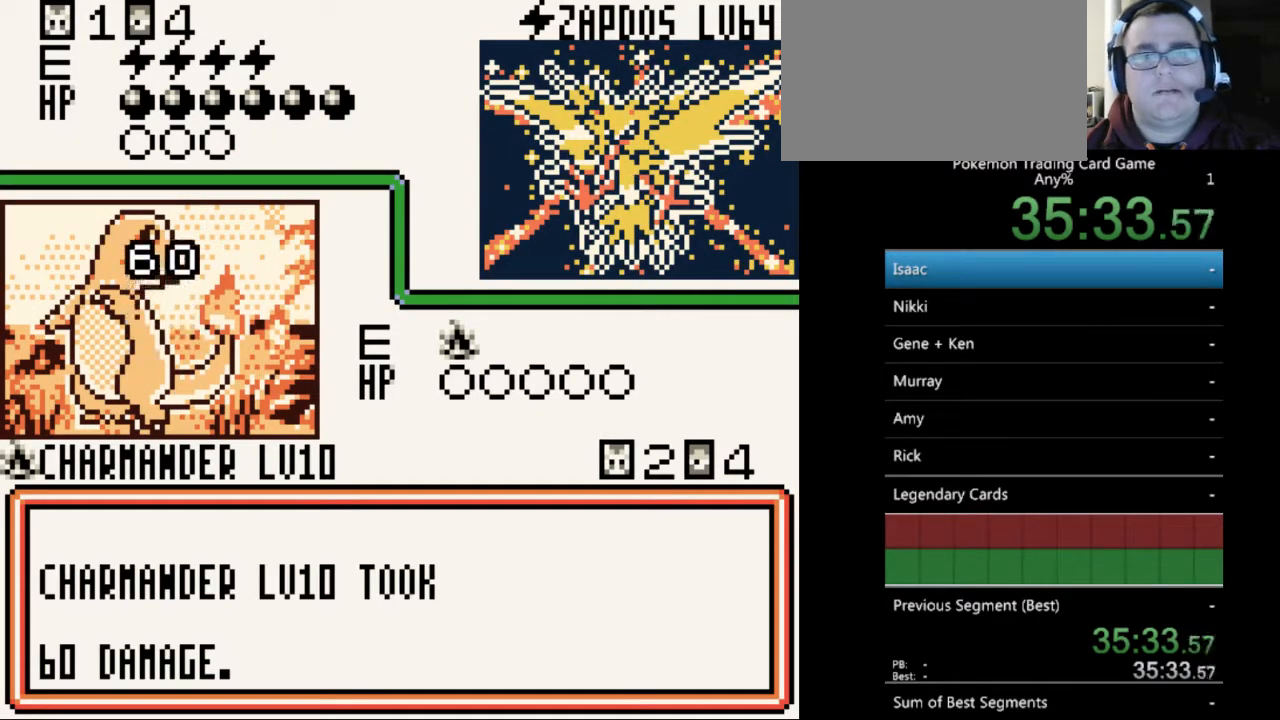
{"buttons": ["B"], "events": [[100, "B", "down"], [167, "B", "up"], [300, "B", "down"], [367, "B", "up"], [467, "B", "down"]]}
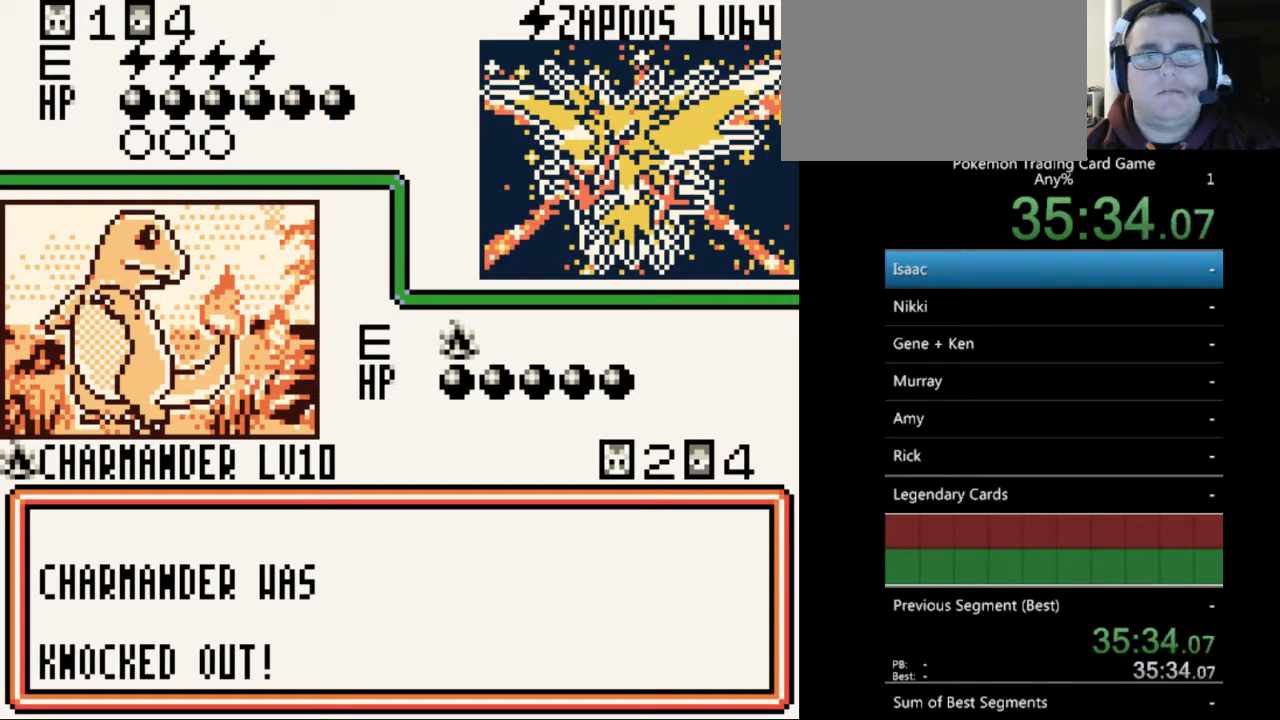
{"buttons": ["B"], "events": [[33, "B", "up"], [133, "B", "down"], [233, "B", "up"], [300, "B", "down"], [400, "B", "up"], [500, "B", "down"]]}
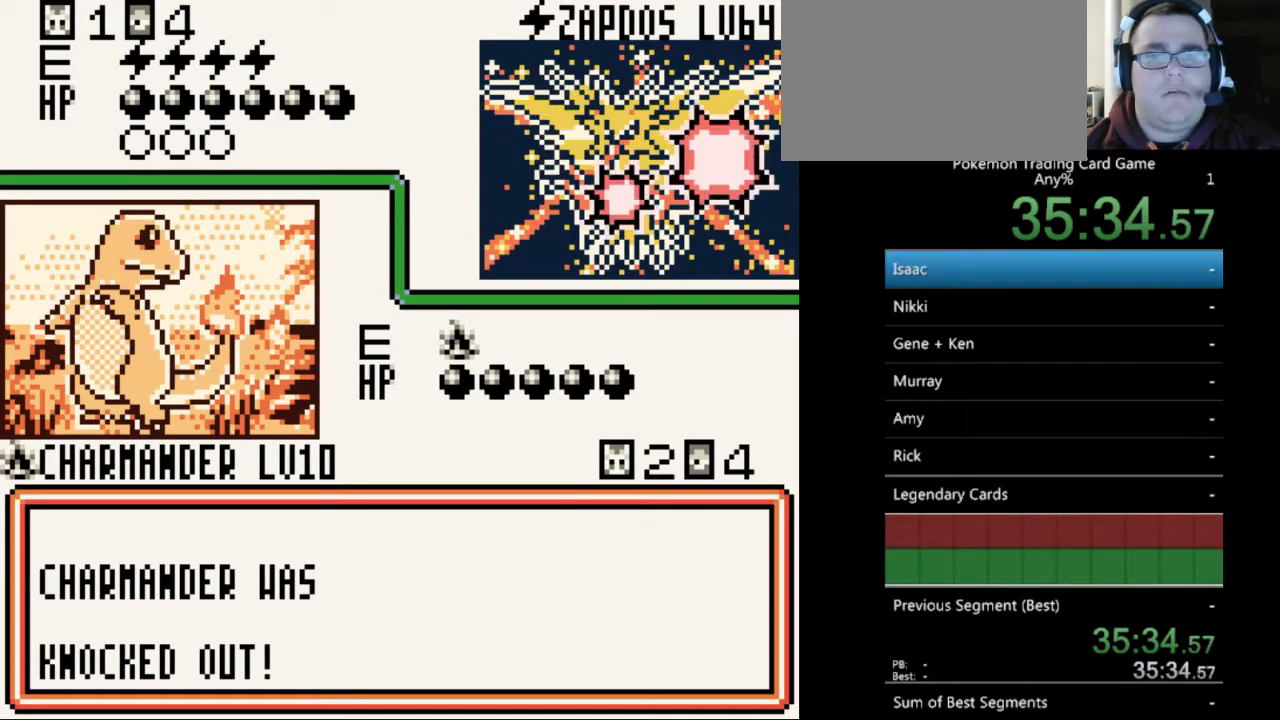
{"buttons": ["A"], "events": [[67, "B", "up"], [200, "B", "down"], [267, "B", "up"], [467, "A", "down"]]}
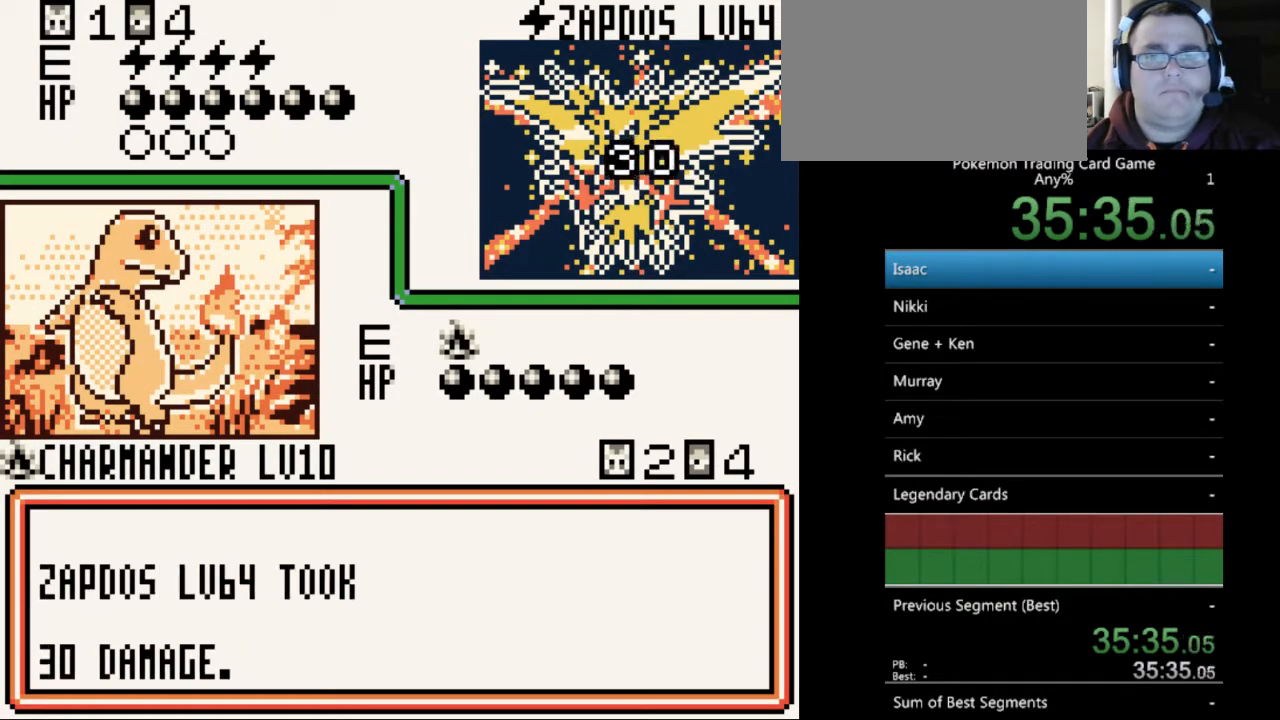
{"buttons": [], "events": [[33, "A", "up"], [300, "B", "down"], [400, "B", "up"]]}
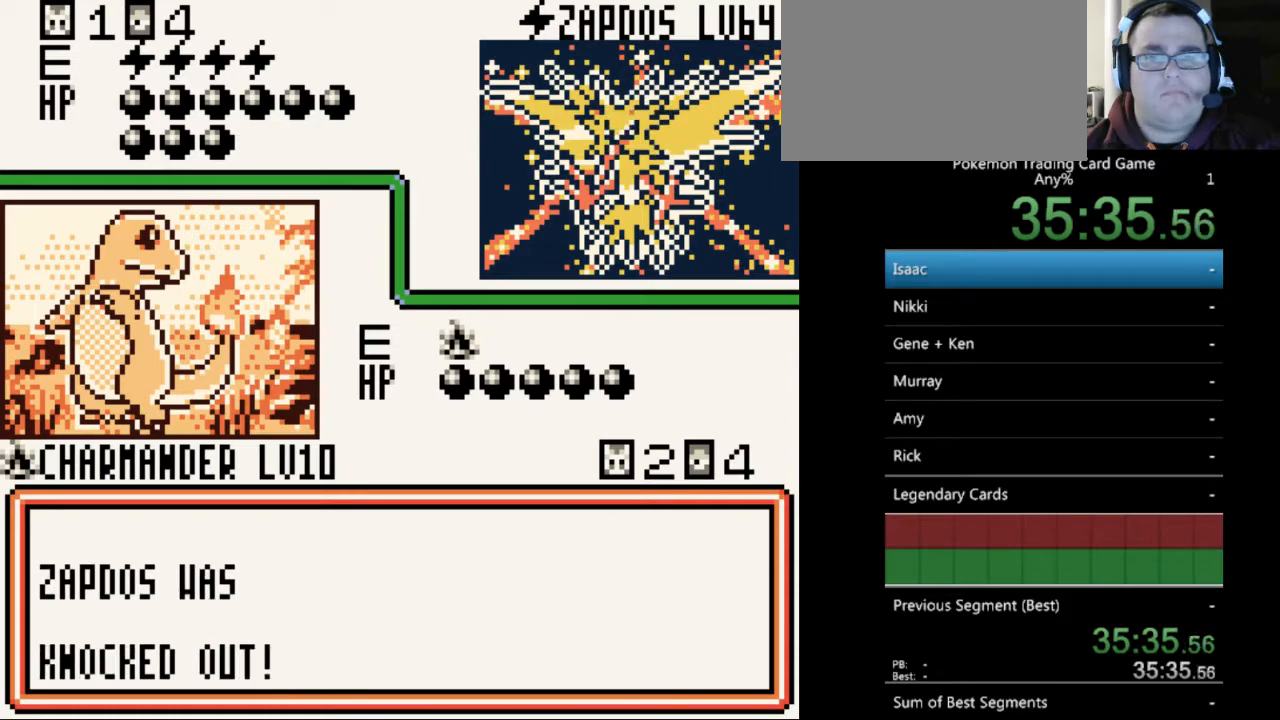
{"buttons": [], "events": [[33, "A", "down"], [133, "A", "up"], [233, "A", "down"], [300, "A", "up"], [433, "A", "down"], [500, "A", "up"]]}
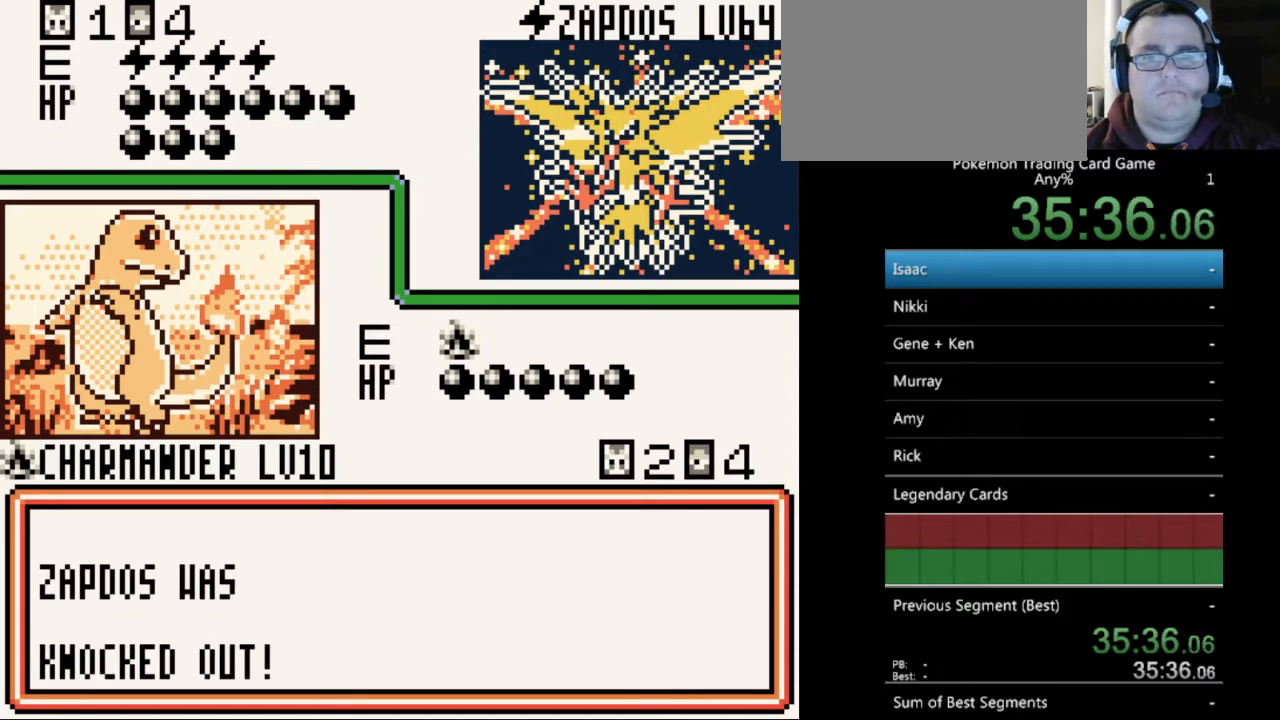
{"buttons": ["A"], "events": [[67, "A", "down"], [167, "A", "up"], [267, "A", "down"], [367, "A", "up"], [467, "A", "down"]]}
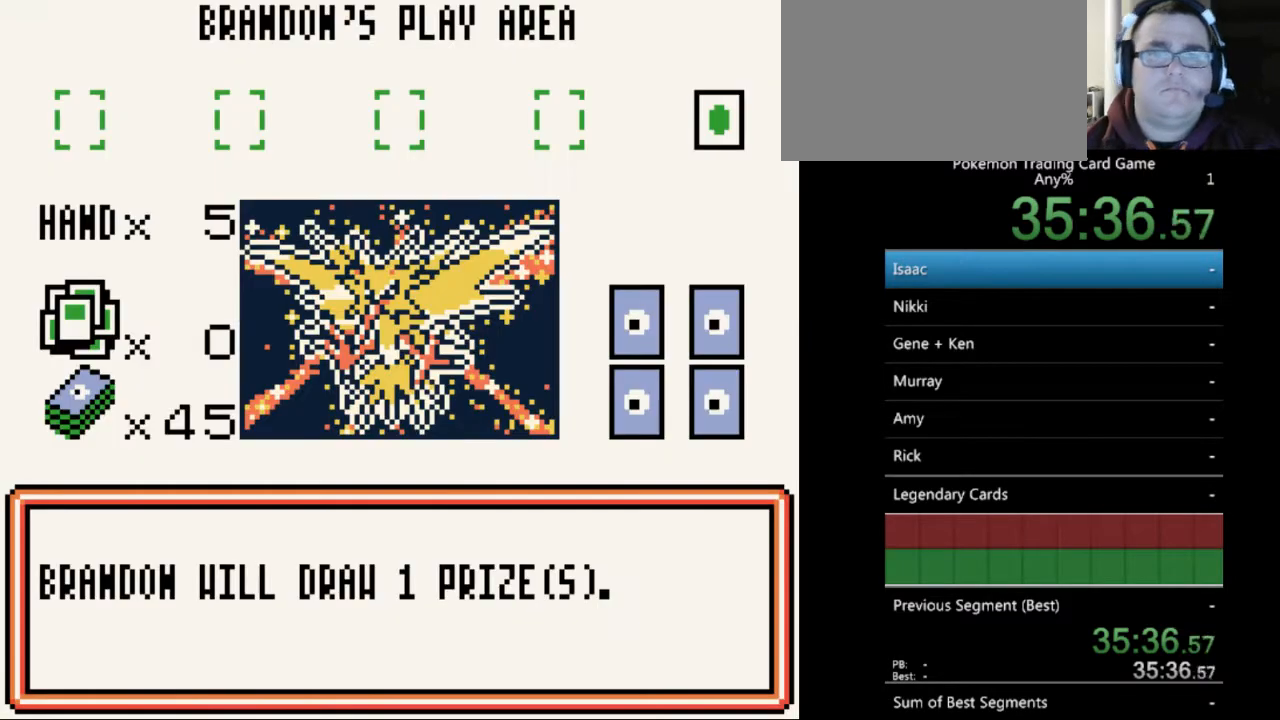
{"buttons": ["A"], "events": [[67, "A", "up"], [167, "A", "down"], [267, "A", "up"], [333, "A", "down"], [400, "A", "up"], [500, "A", "down"]]}
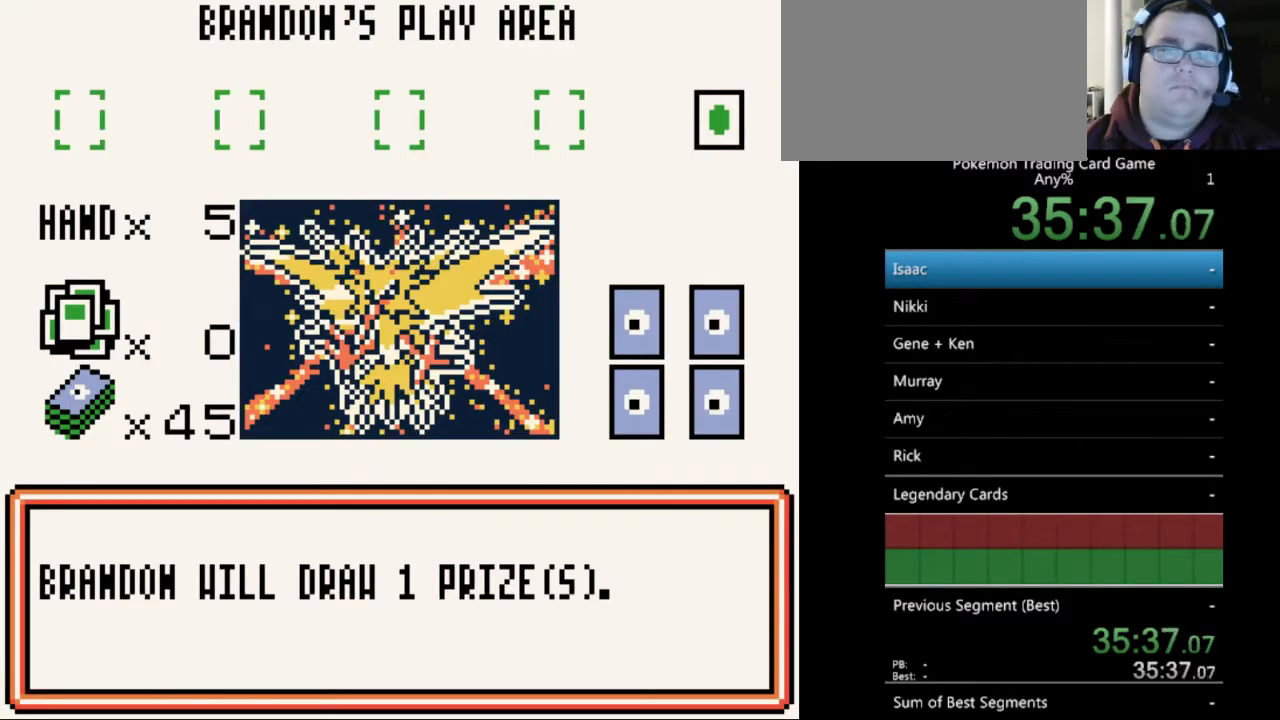
{"buttons": [], "events": [[100, "A", "up"], [200, "A", "down"], [300, "A", "up"], [367, "A", "down"], [467, "A", "up"]]}
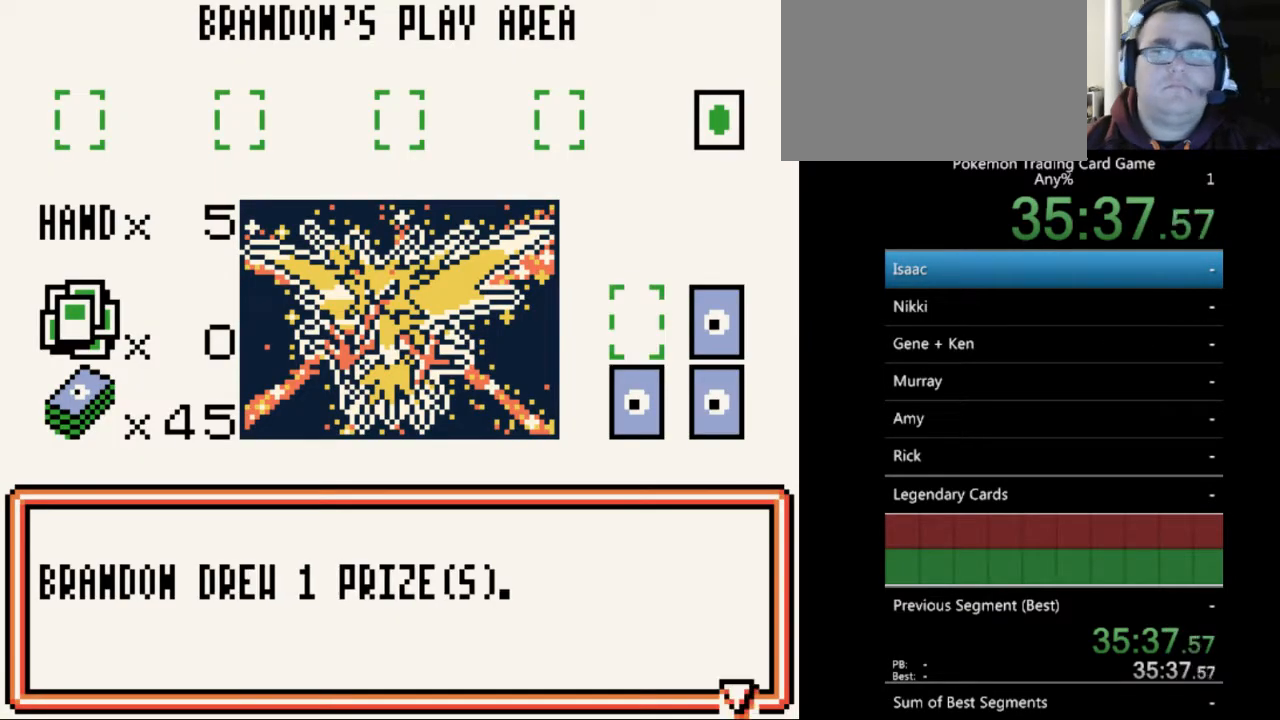
{"buttons": [], "events": [[67, "A", "down"], [133, "A", "up"], [233, "A", "down"], [300, "A", "up"], [433, "A", "down"], [500, "A", "up"]]}
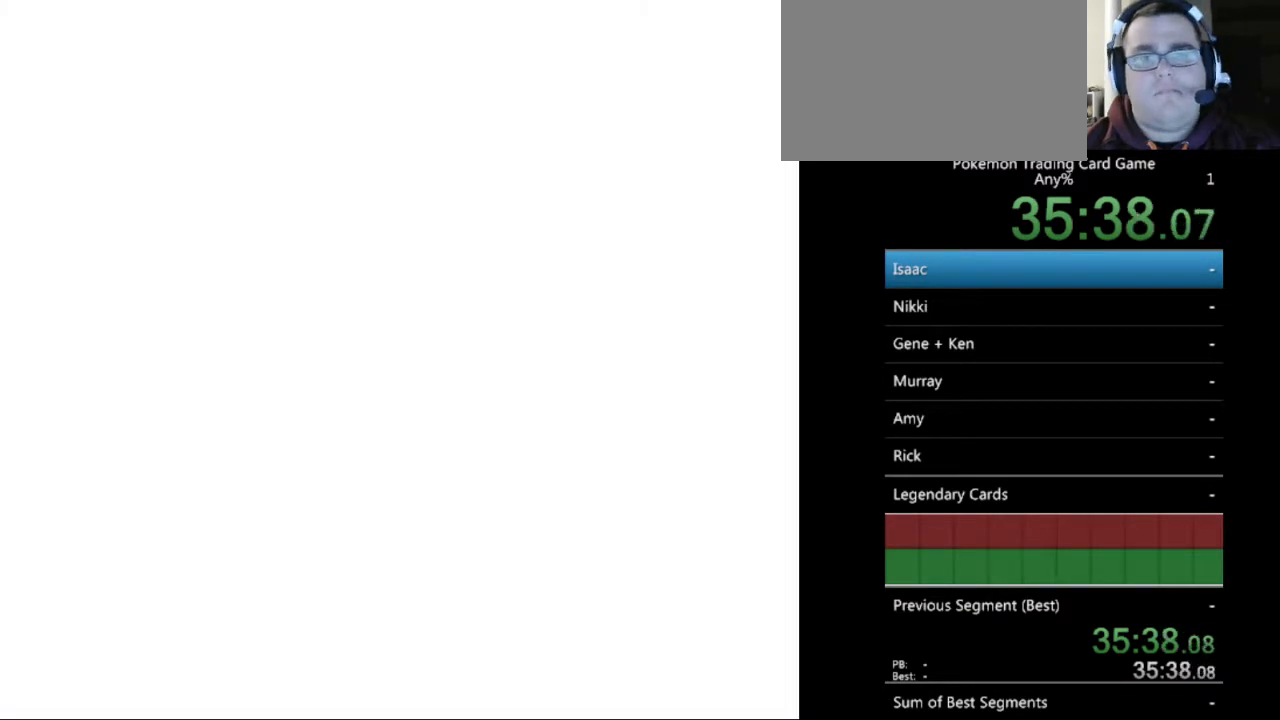
{"buttons": [], "events": [[100, "A", "down"], [167, "A", "up"], [267, "A", "down"], [333, "A", "up"]]}
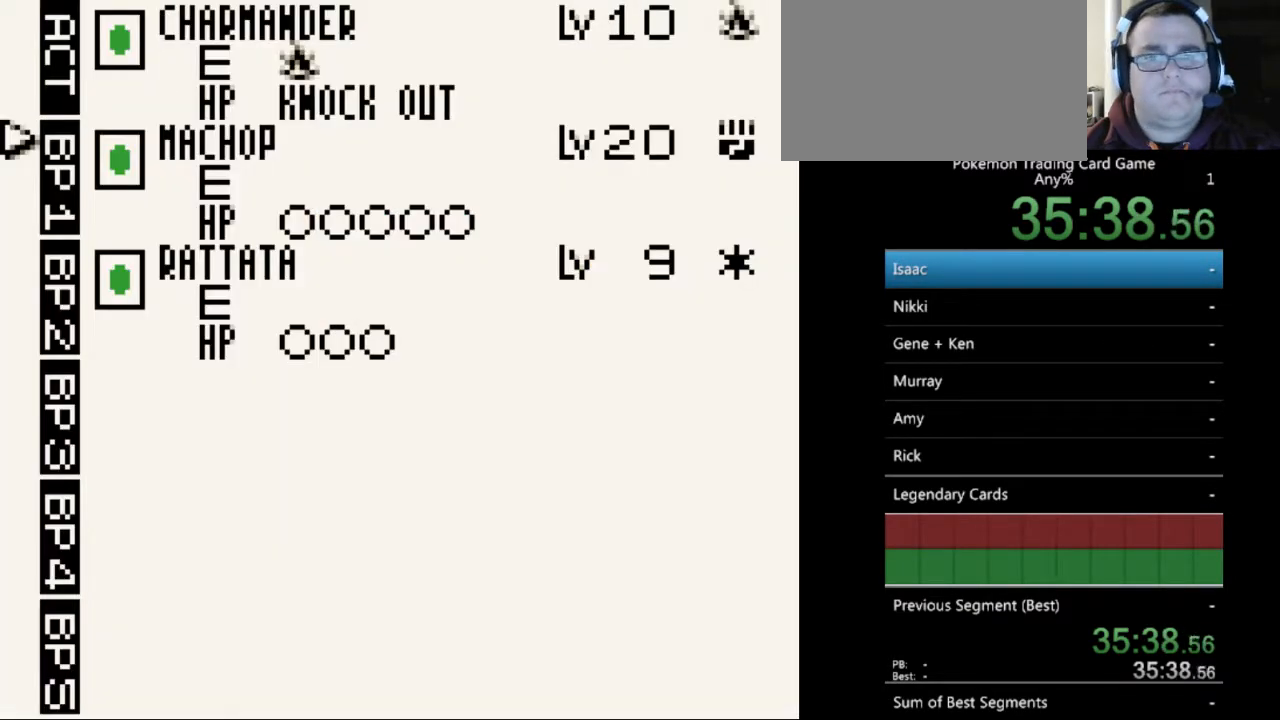
{"buttons": [], "events": []}
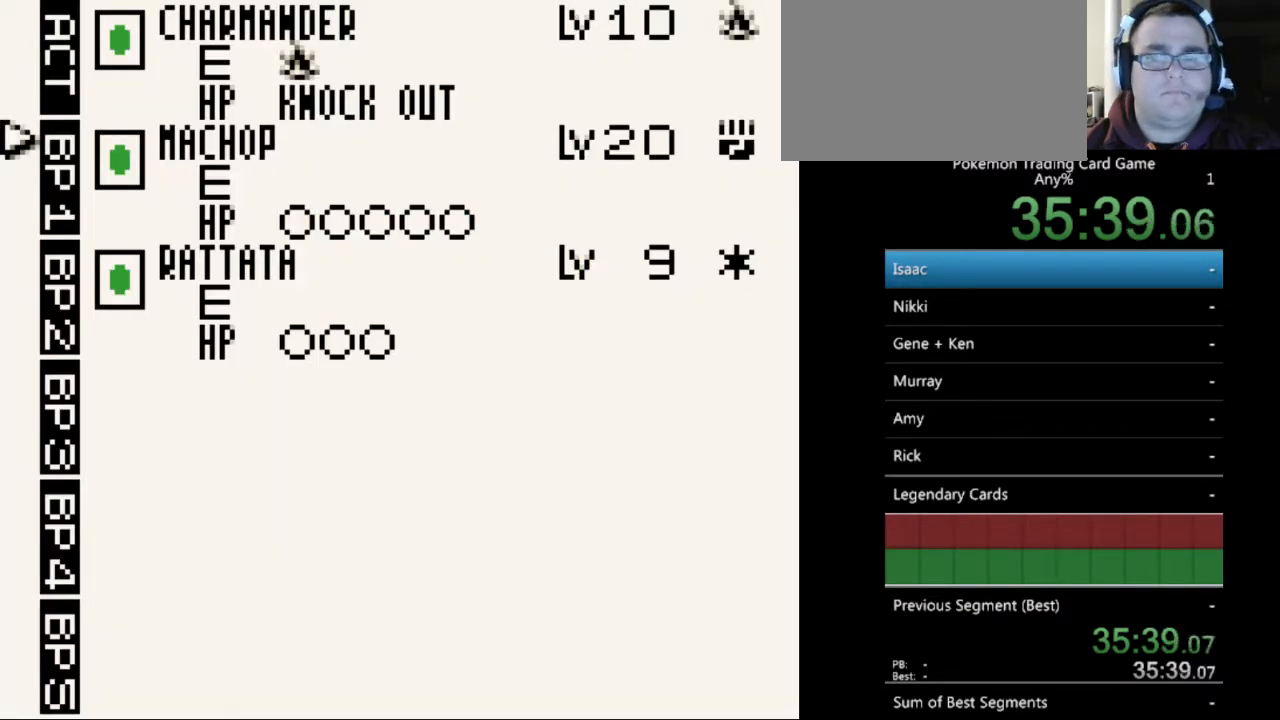
{"buttons": [], "events": [[267, "A", "down"], [333, "A", "up"]]}
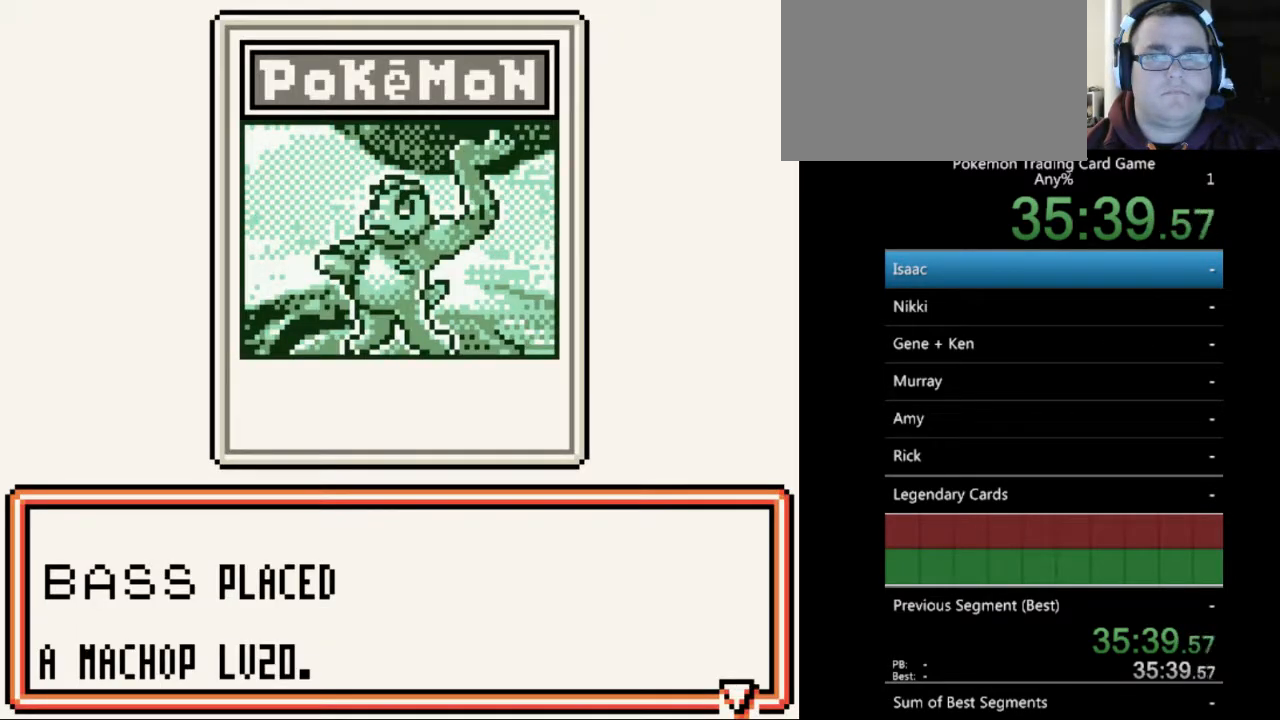
{"buttons": ["A"], "events": [[200, "A", "down"], [267, "A", "up"], [433, "A", "down"]]}